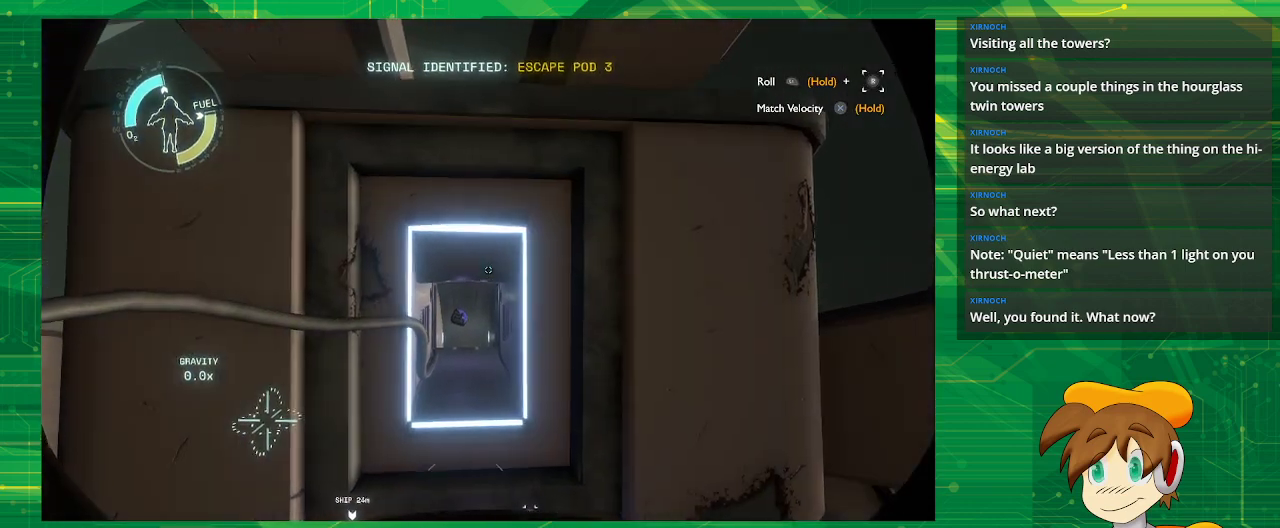
Gameplay with a controller (PlayStation layout); each line is a JSON object with the inputs held at the frame after it. "events" lists button and stick changes between this image and that frame as [ms after this image, input, new state], when the widget could be followed in between. Not read: L3 R3.
{"buttons": [], "left_stick": "center", "right_stick": "center", "events": [[33, "left_stick", "center"], [117, "right_stick", "center"]]}
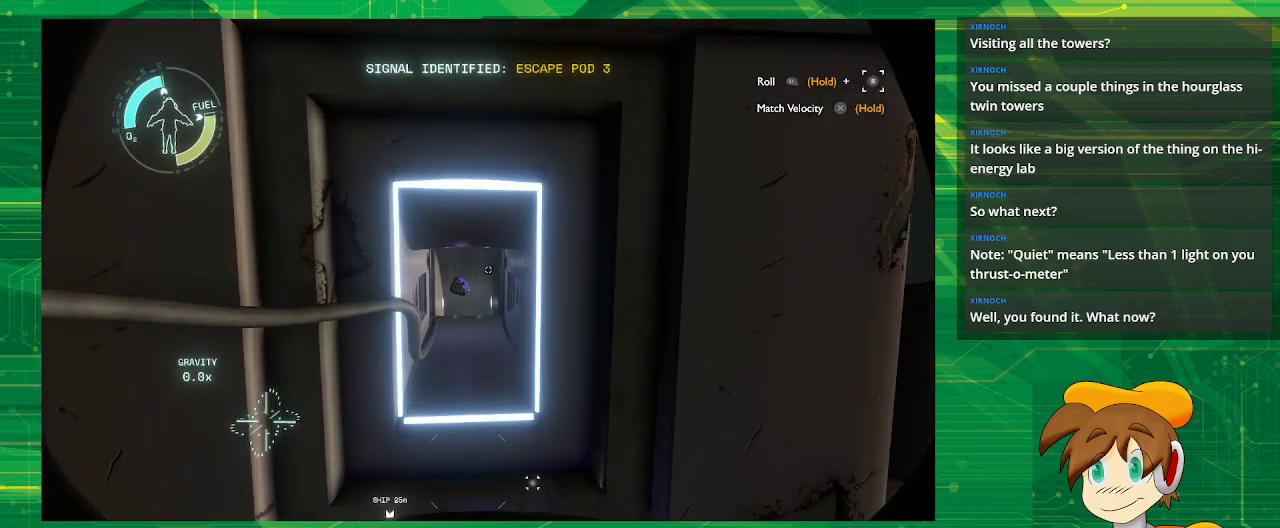
{"buttons": [], "left_stick": "center", "right_stick": "center", "events": []}
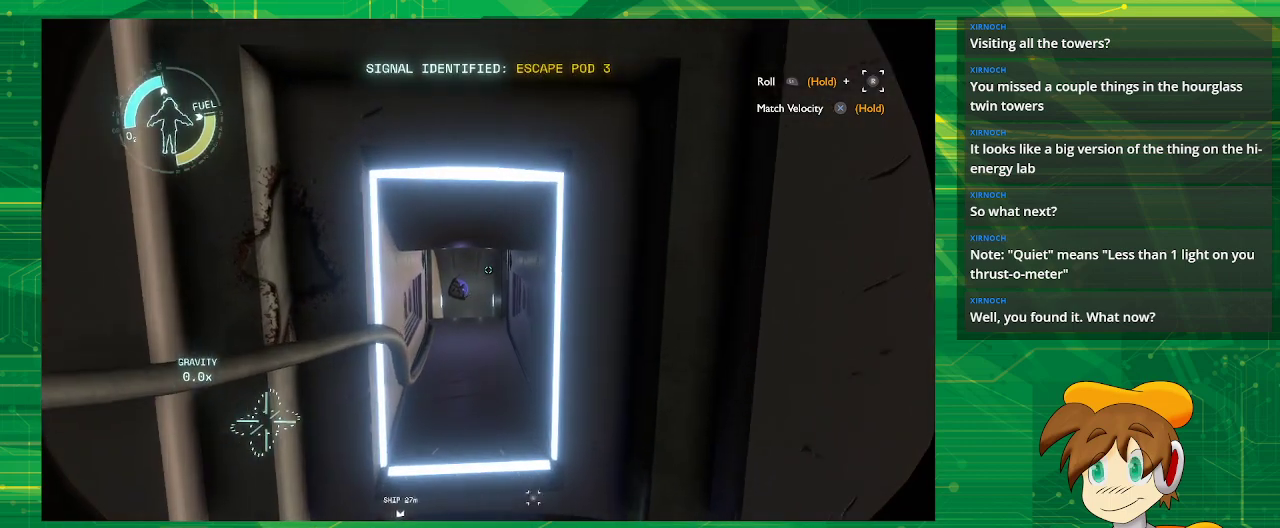
{"buttons": [], "left_stick": "center", "right_stick": "center", "events": [[83, "L2", "down"], [367, "L2", "up"]]}
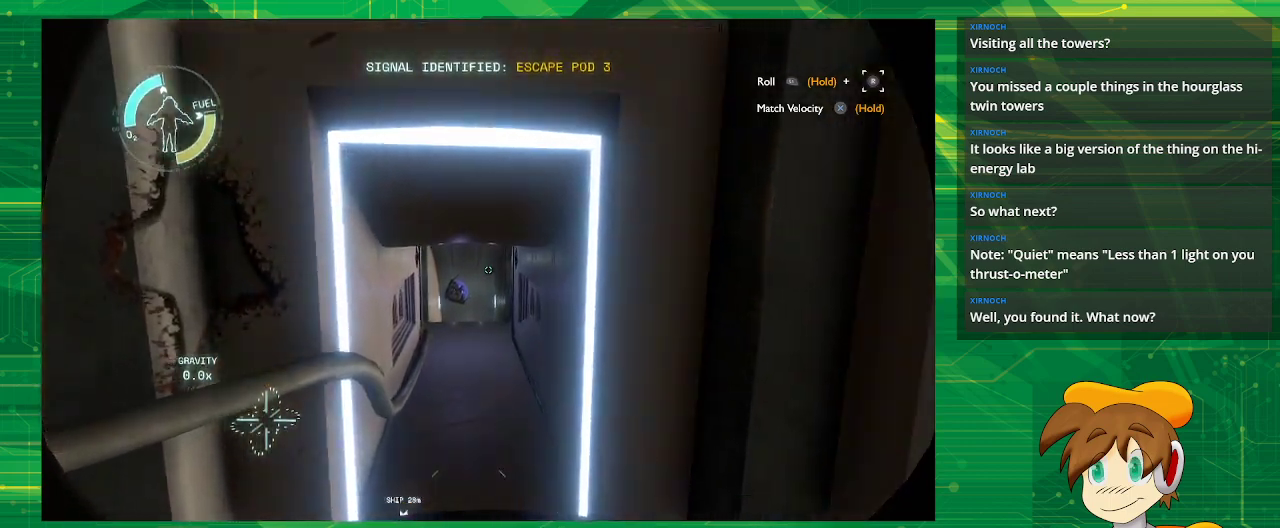
{"buttons": [], "left_stick": "center", "right_stick": "center", "events": []}
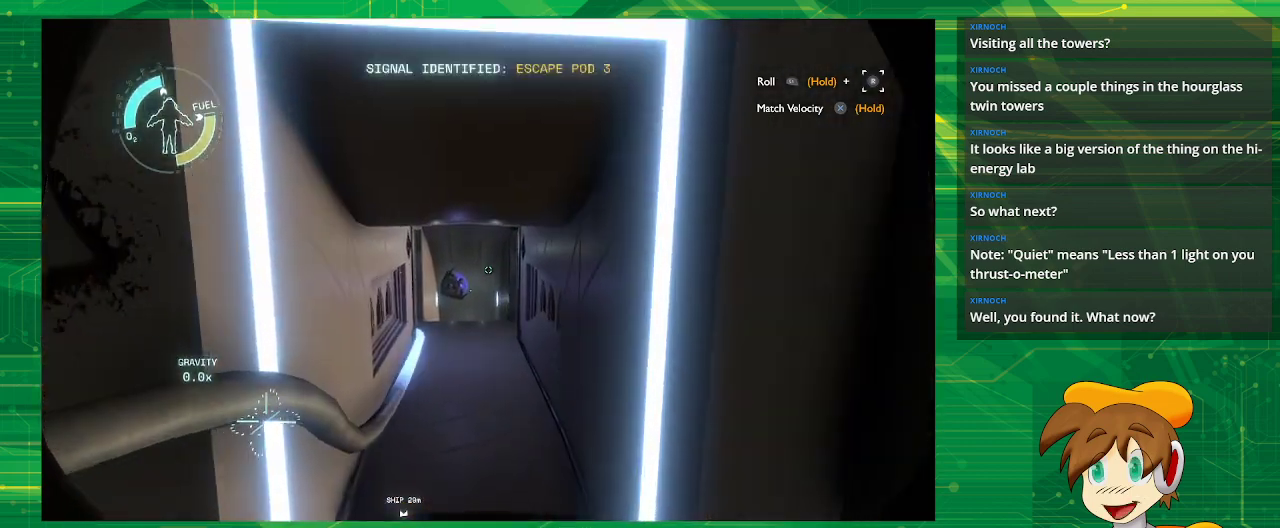
{"buttons": [], "left_stick": "center", "right_stick": "center", "events": []}
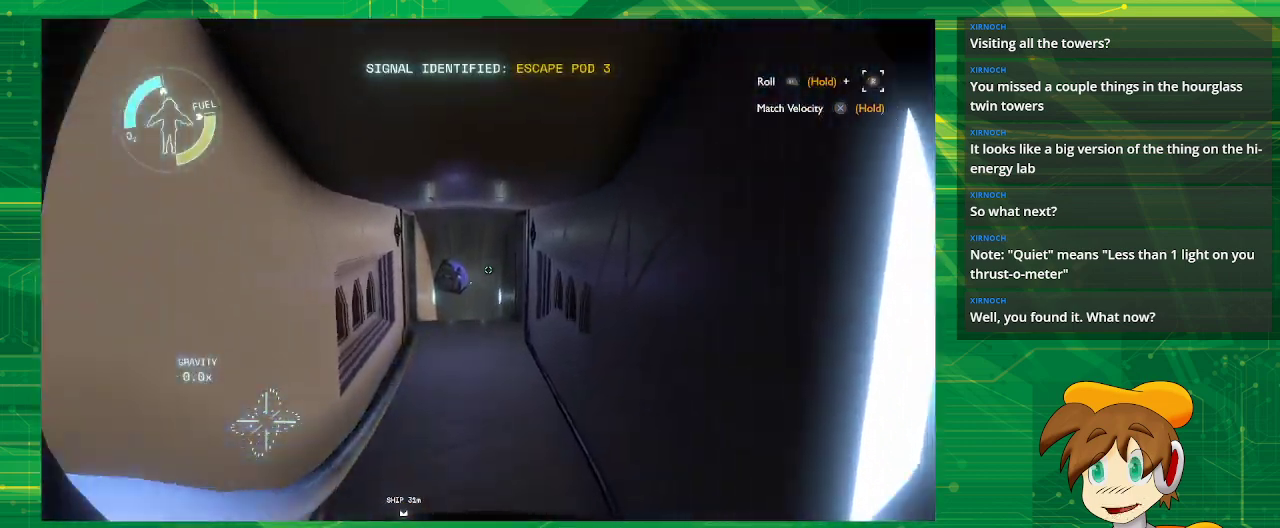
{"buttons": [], "left_stick": "center", "right_stick": "center", "events": []}
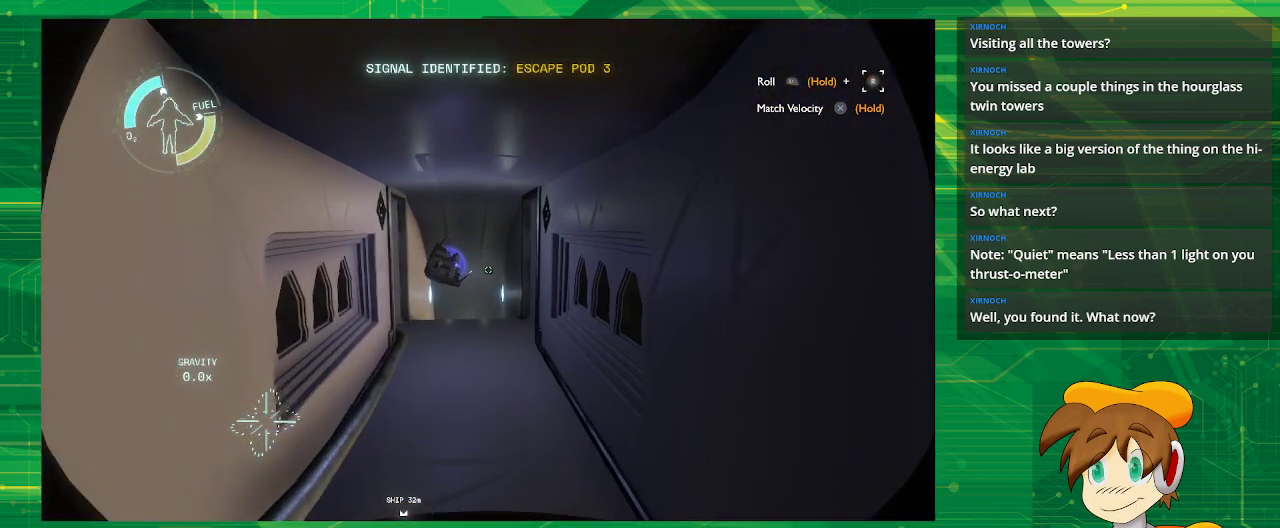
{"buttons": [], "left_stick": "right", "right_stick": "center", "events": [[250, "left_stick", "right"]]}
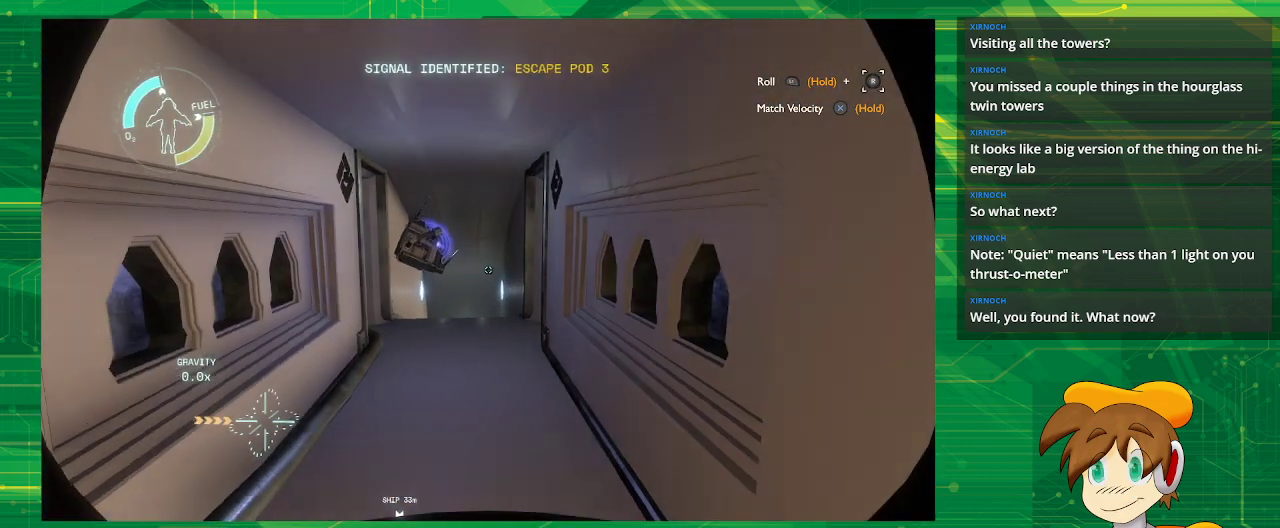
{"buttons": [], "left_stick": "center", "right_stick": "left", "events": [[150, "left_stick", "down-right"], [233, "right_stick", "left"], [383, "left_stick", "center"]]}
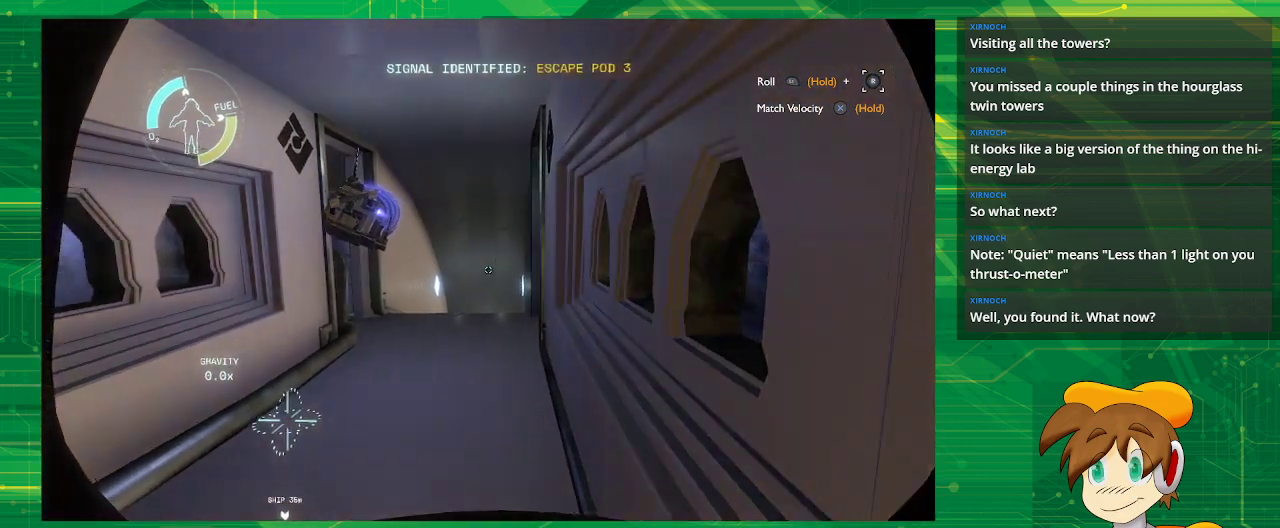
{"buttons": [], "left_stick": "center", "right_stick": "up-left", "events": [[17, "right_stick", "center"], [400, "right_stick", "up-left"]]}
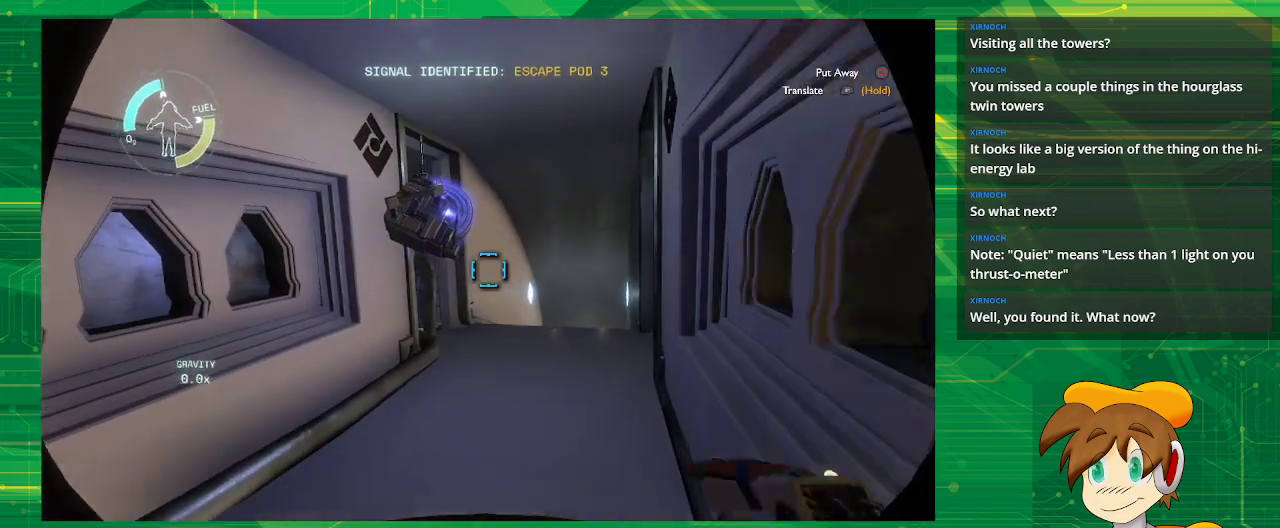
{"buttons": [], "left_stick": "center", "right_stick": "center", "events": [[100, "right_stick", "center"]]}
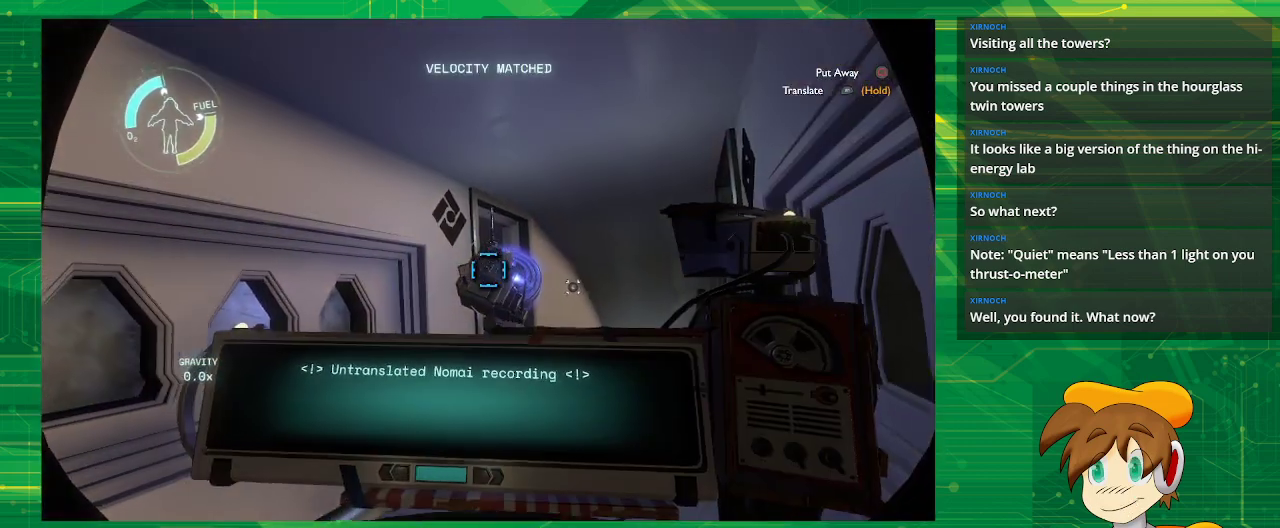
{"buttons": [], "left_stick": "center", "right_stick": "center", "events": [[183, "right_stick", "right"], [350, "right_stick", "center"]]}
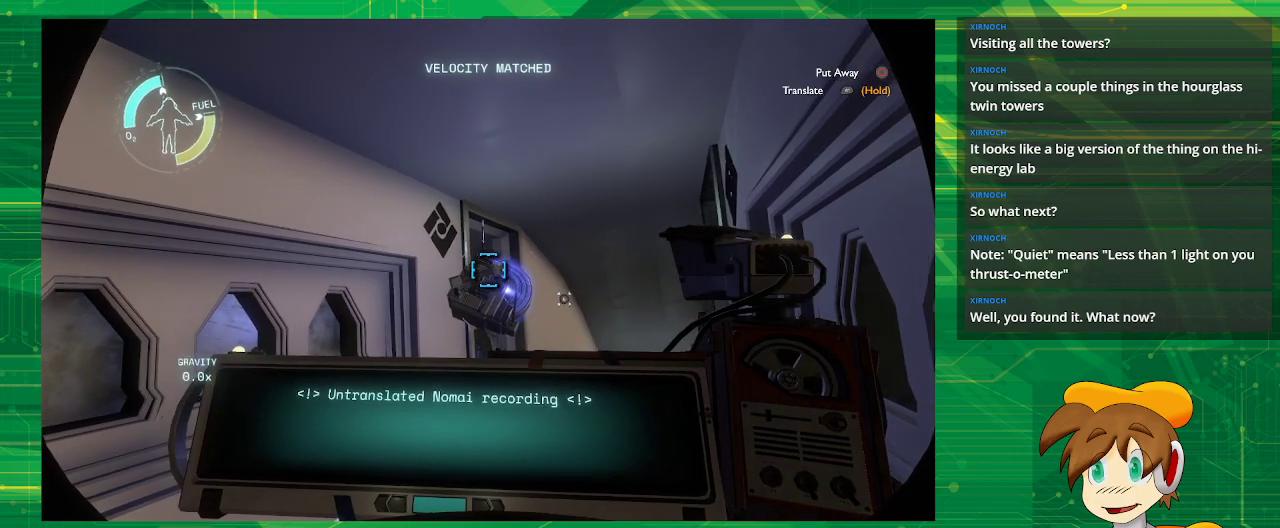
{"buttons": [], "left_stick": "center", "right_stick": "center", "events": [[150, "right_stick", "down"], [333, "right_stick", "center"]]}
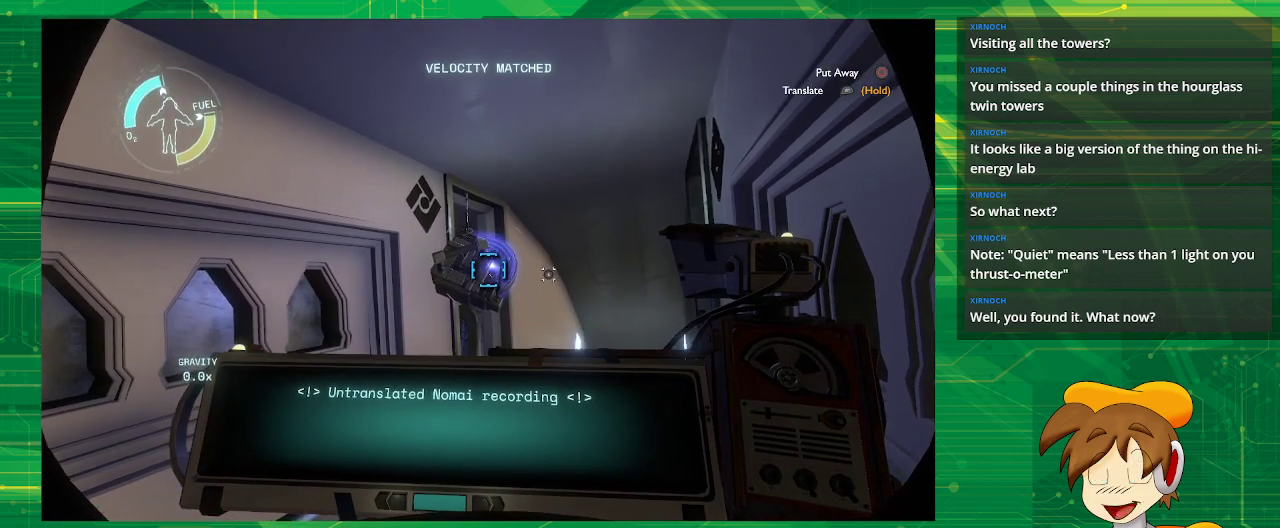
{"buttons": [], "left_stick": "center", "right_stick": "center", "events": [[50, "left_stick", "up"], [267, "left_stick", "center"]]}
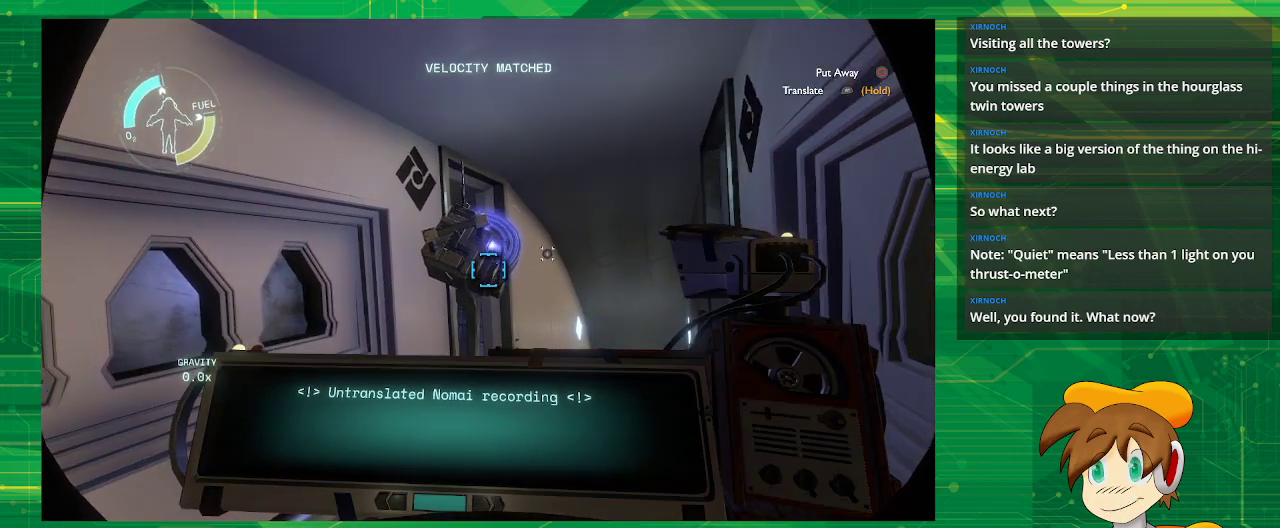
{"buttons": [], "left_stick": "down", "right_stick": "up", "events": [[433, "left_stick", "down"], [433, "right_stick", "up"]]}
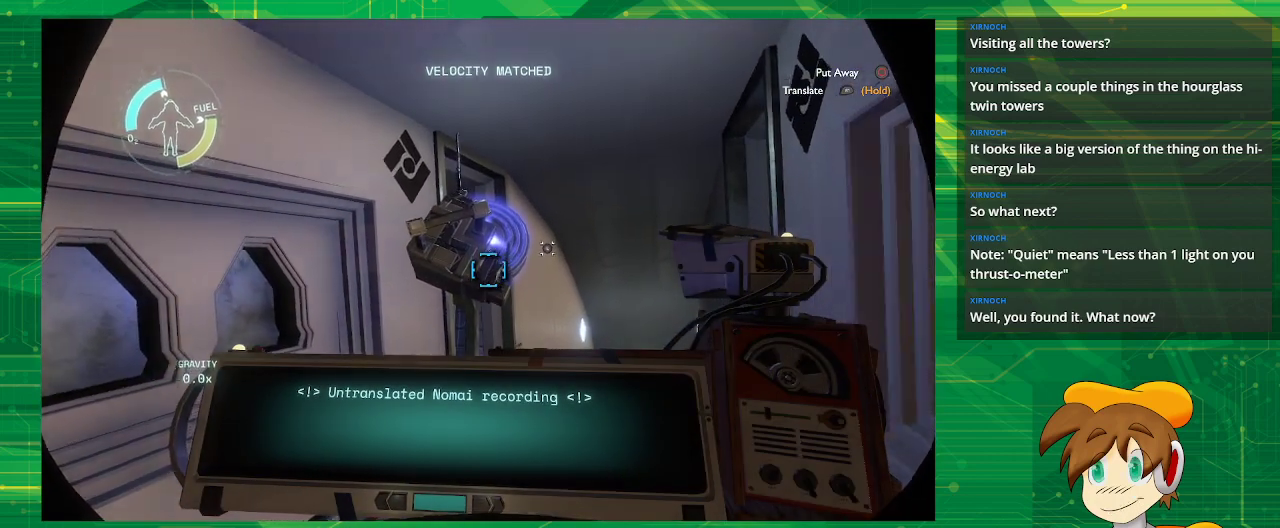
{"buttons": ["R1"], "left_stick": "center", "right_stick": "center", "events": [[33, "right_stick", "center"], [67, "left_stick", "center"], [233, "R1", "down"]]}
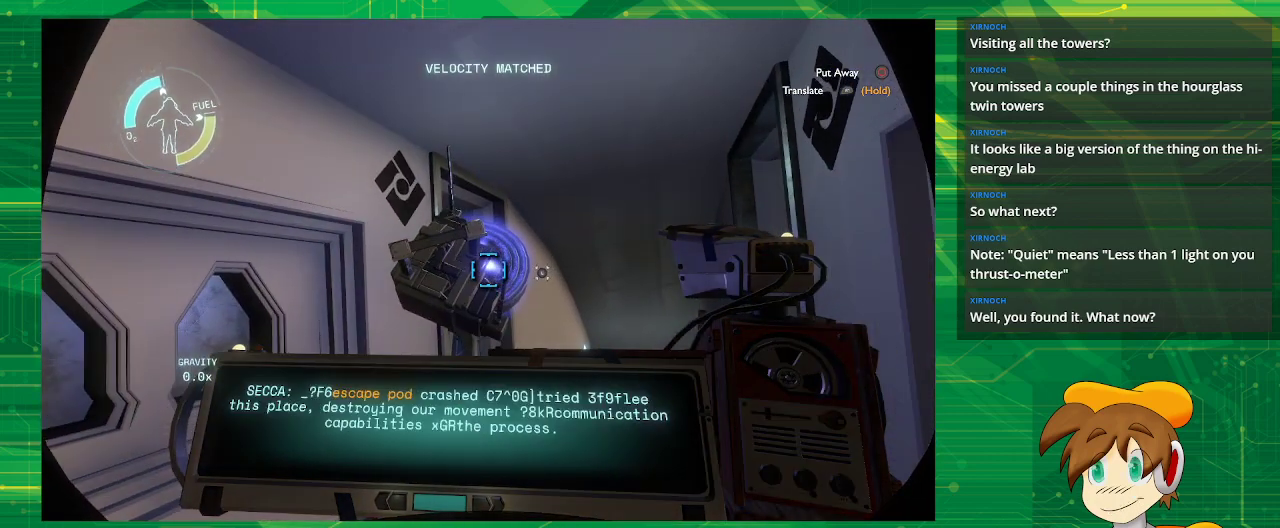
{"buttons": ["R1"], "left_stick": "center", "right_stick": "center", "events": []}
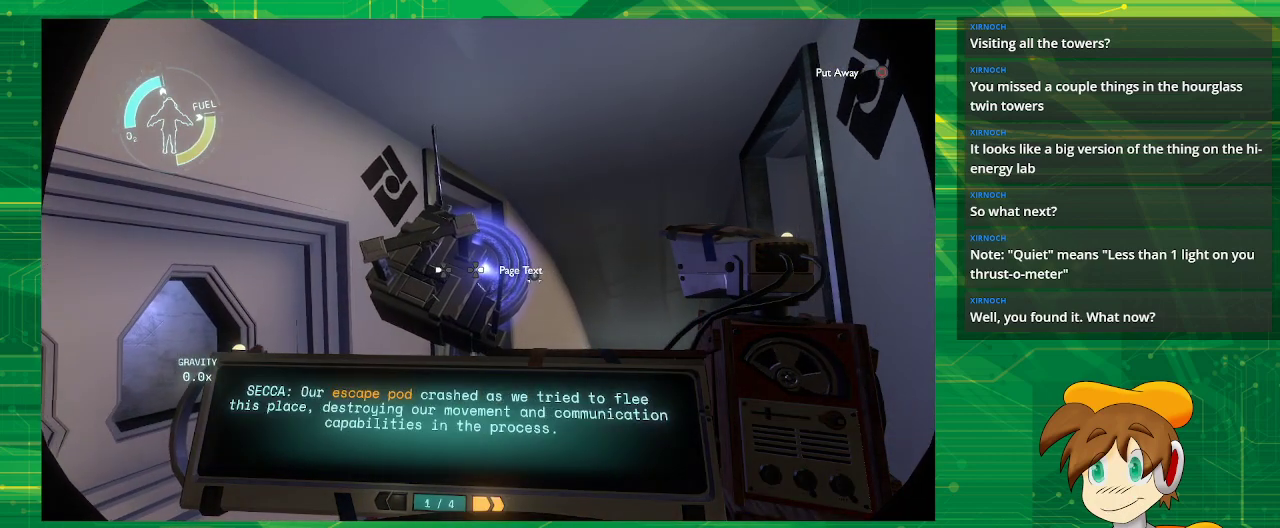
{"buttons": ["R1"], "left_stick": "center", "right_stick": "center", "events": [[50, "left_stick", "down"], [350, "left_stick", "center"]]}
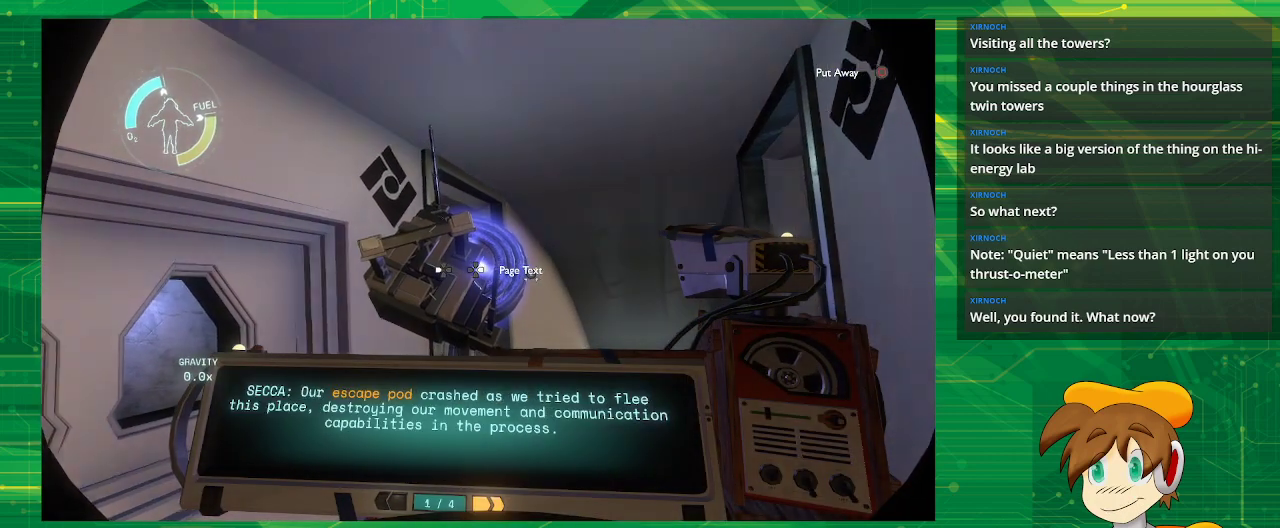
{"buttons": [], "left_stick": "up", "right_stick": "center", "events": [[267, "R1", "up"], [433, "left_stick", "up"]]}
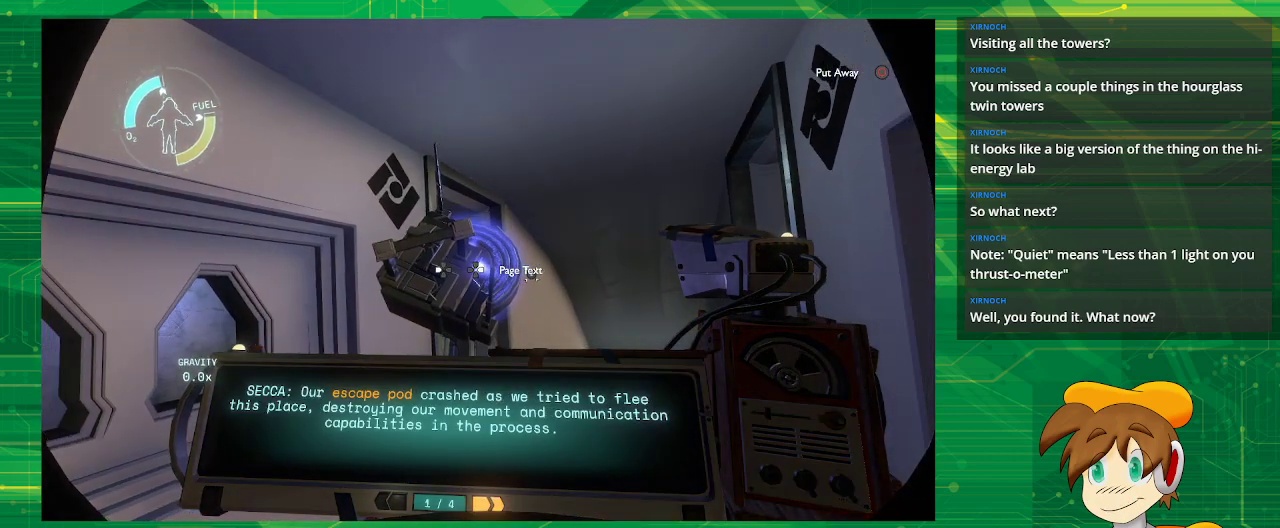
{"buttons": [], "left_stick": "up", "right_stick": "center", "events": [[17, "left_stick", "center"], [450, "left_stick", "up"]]}
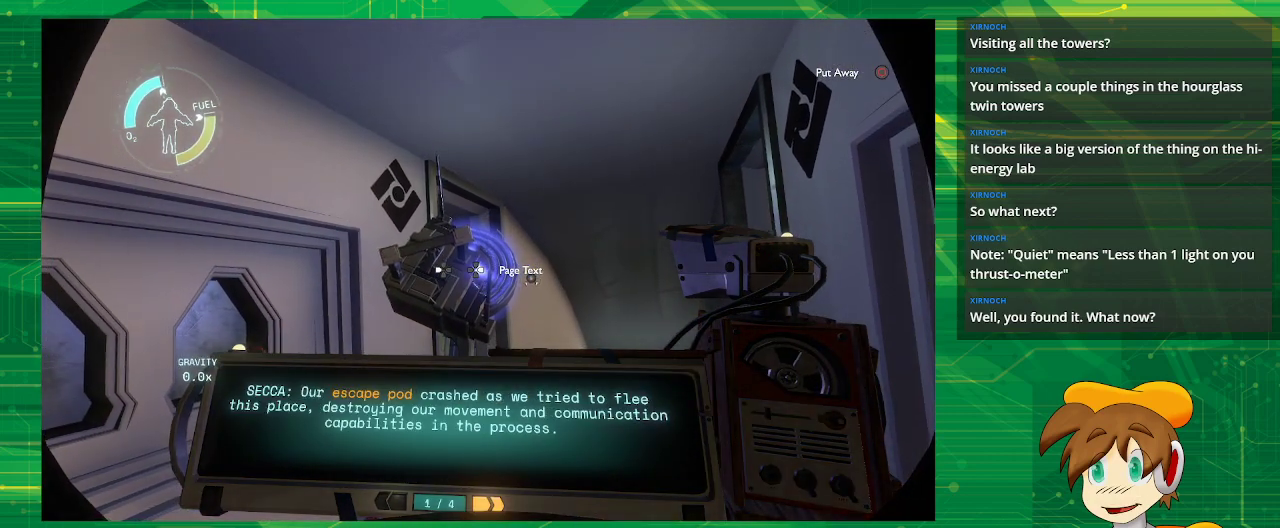
{"buttons": [], "left_stick": "center", "right_stick": "center", "events": [[50, "left_stick", "center"]]}
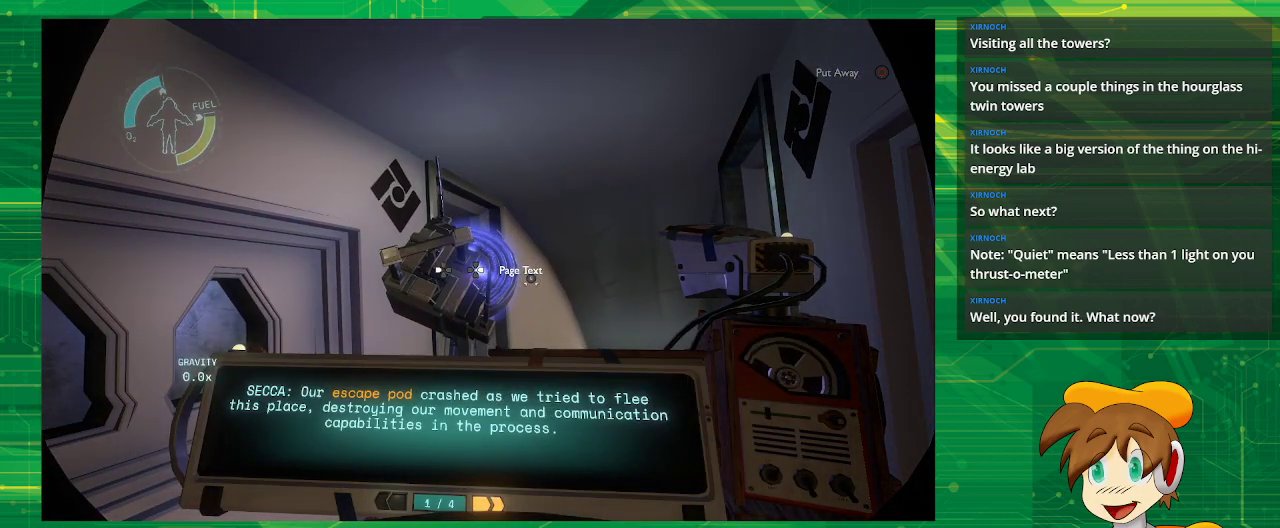
{"buttons": [], "left_stick": "center", "right_stick": "center", "events": []}
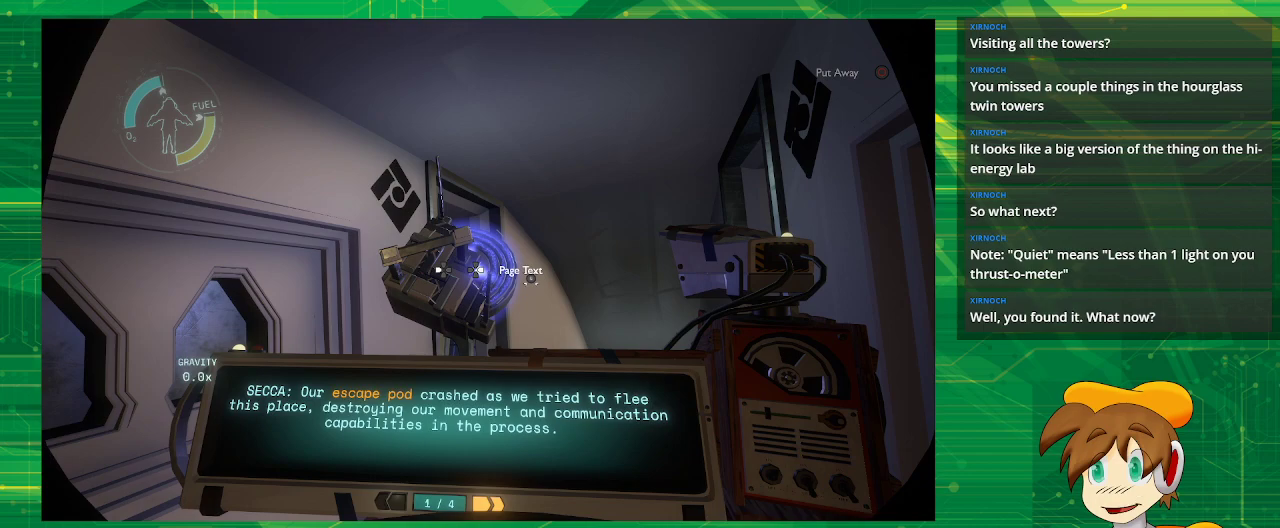
{"buttons": [], "left_stick": "center", "right_stick": "center", "events": []}
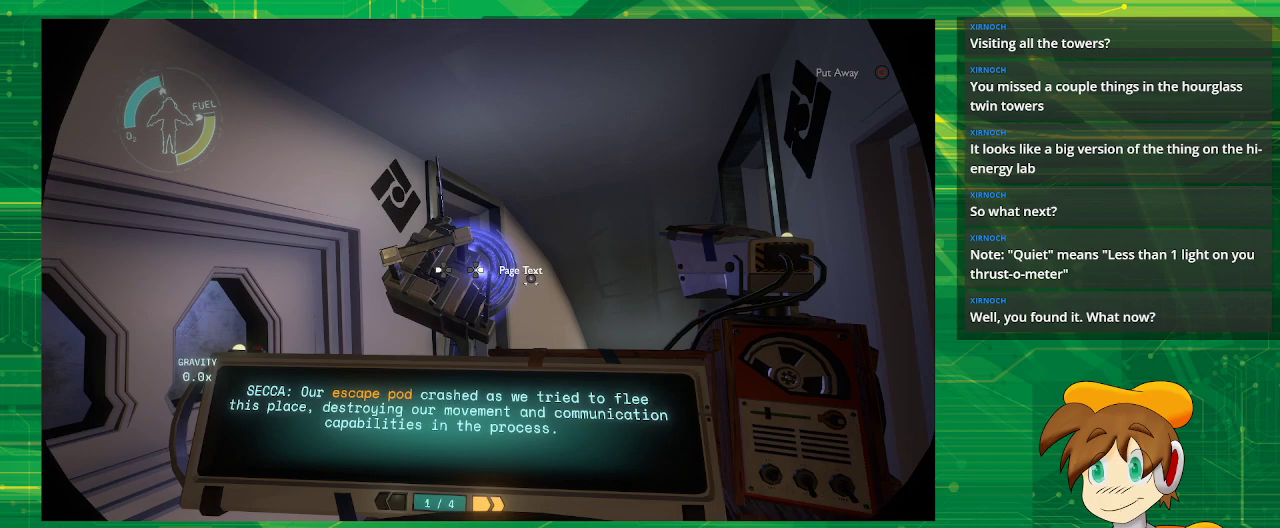
{"buttons": [], "left_stick": "center", "right_stick": "center", "events": []}
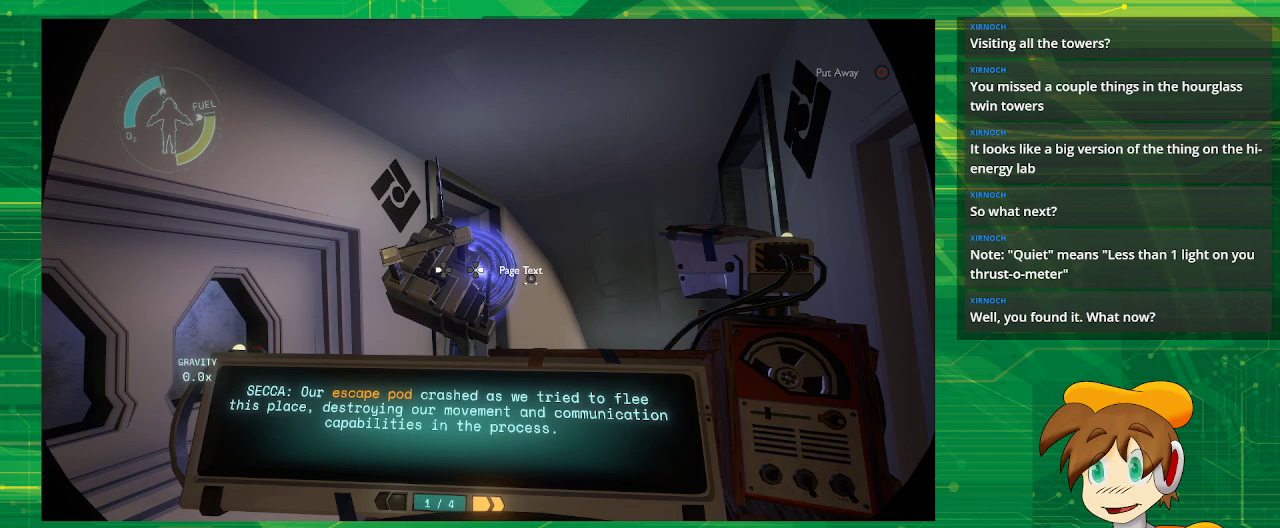
{"buttons": [], "left_stick": "center", "right_stick": "center", "events": []}
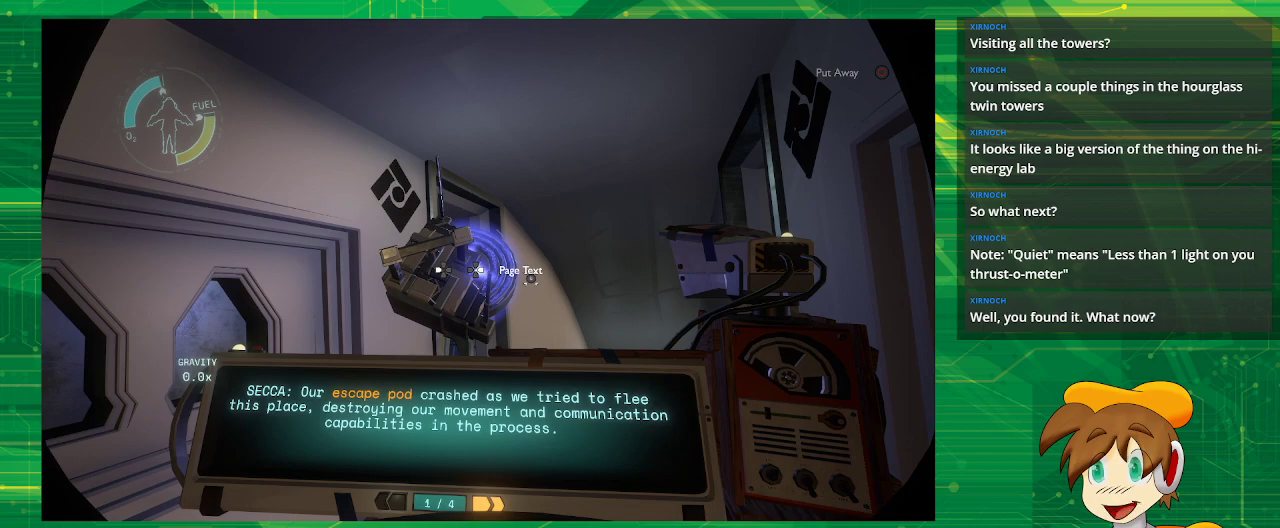
{"buttons": [], "left_stick": "center", "right_stick": "center", "events": []}
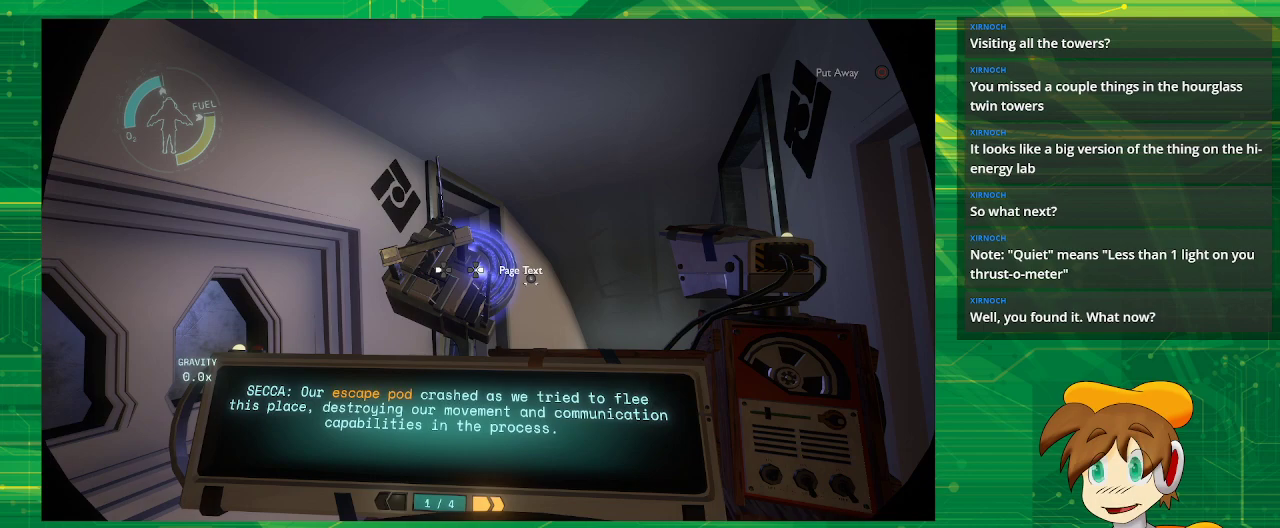
{"buttons": [], "left_stick": "center", "right_stick": "center", "events": []}
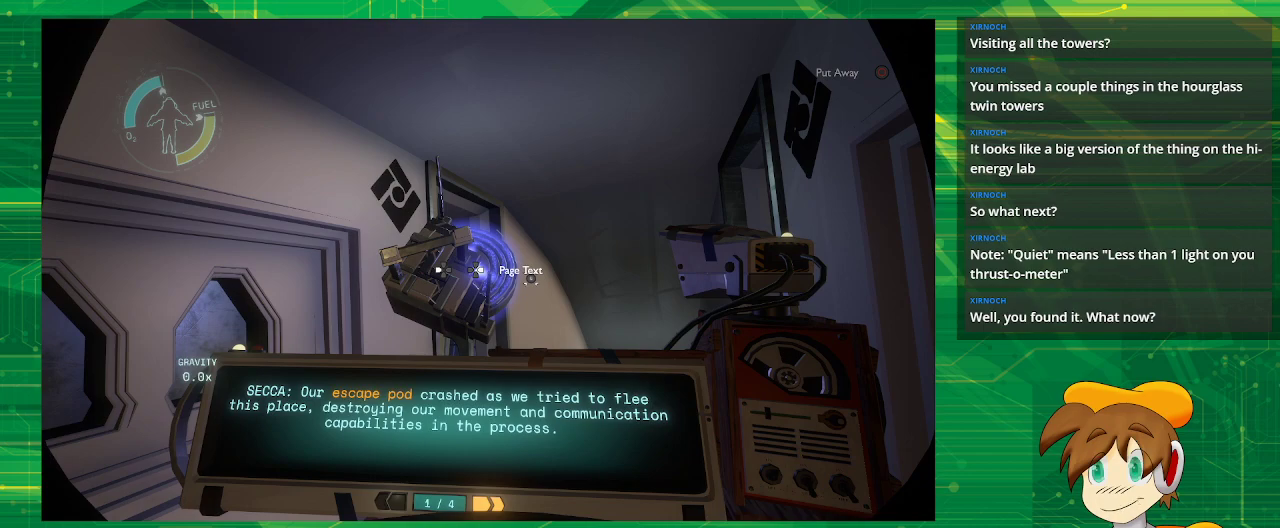
{"buttons": [], "left_stick": "center", "right_stick": "center", "events": []}
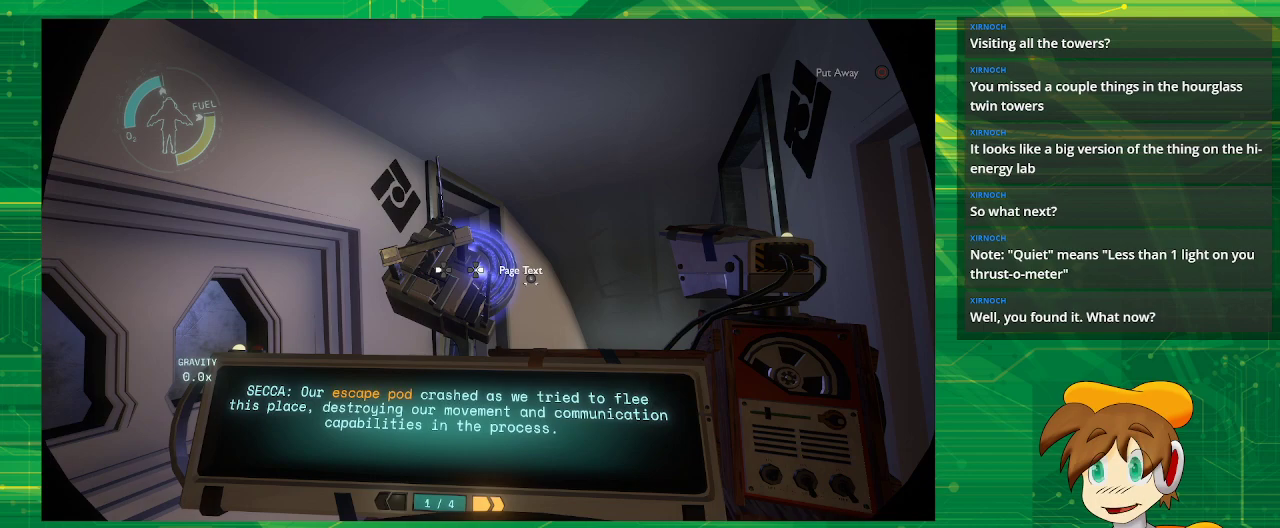
{"buttons": [], "left_stick": "center", "right_stick": "center", "events": []}
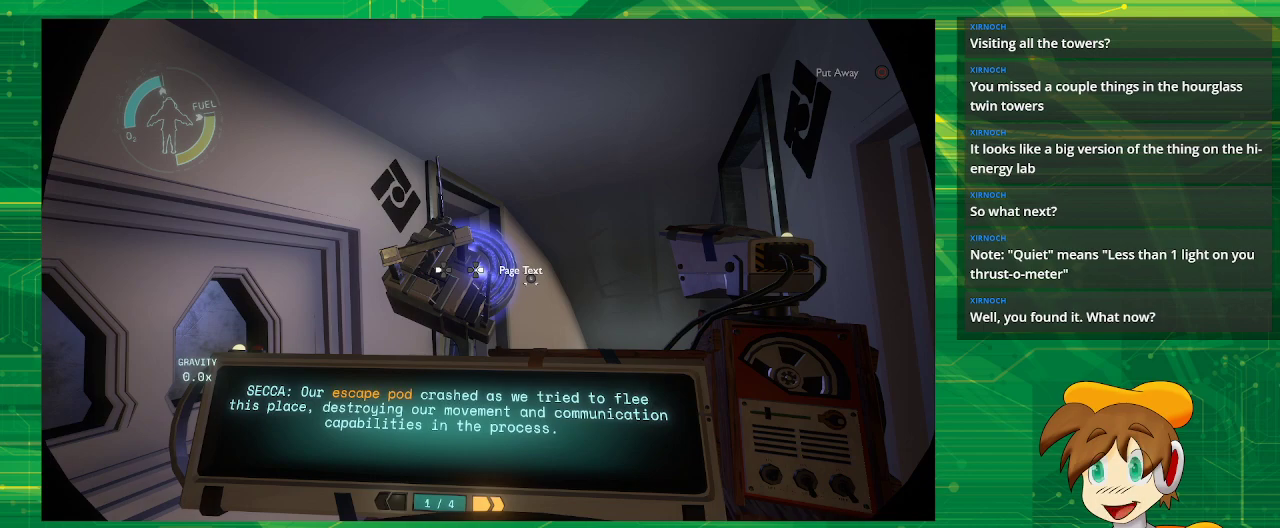
{"buttons": [], "left_stick": "center", "right_stick": "center", "events": []}
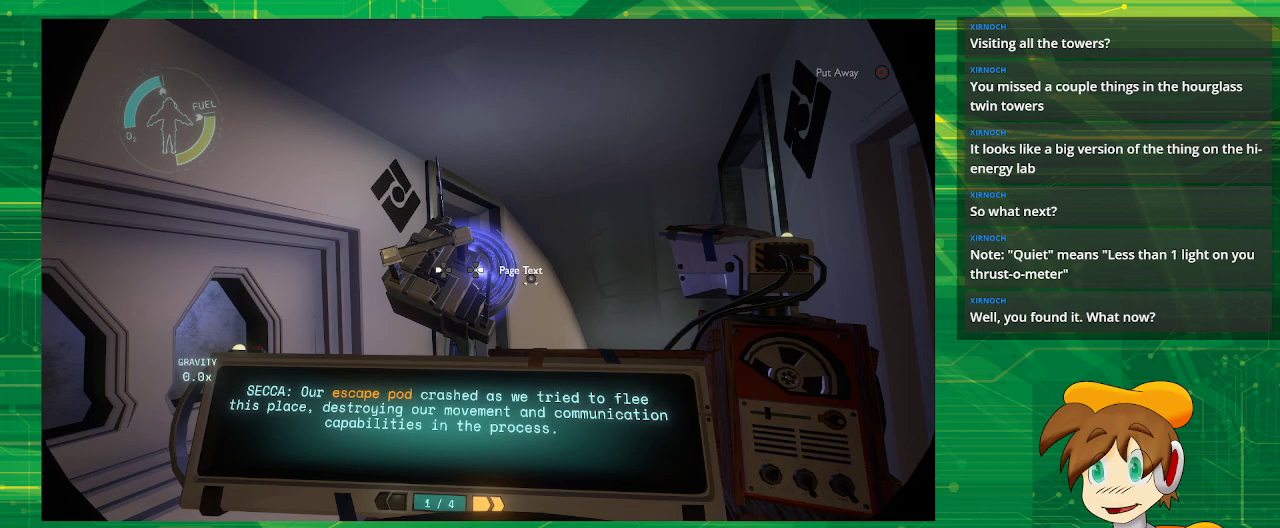
{"buttons": [], "left_stick": "center", "right_stick": "center", "events": [[183, "DPAD_RIGHT", "down"], [317, "DPAD_RIGHT", "up"]]}